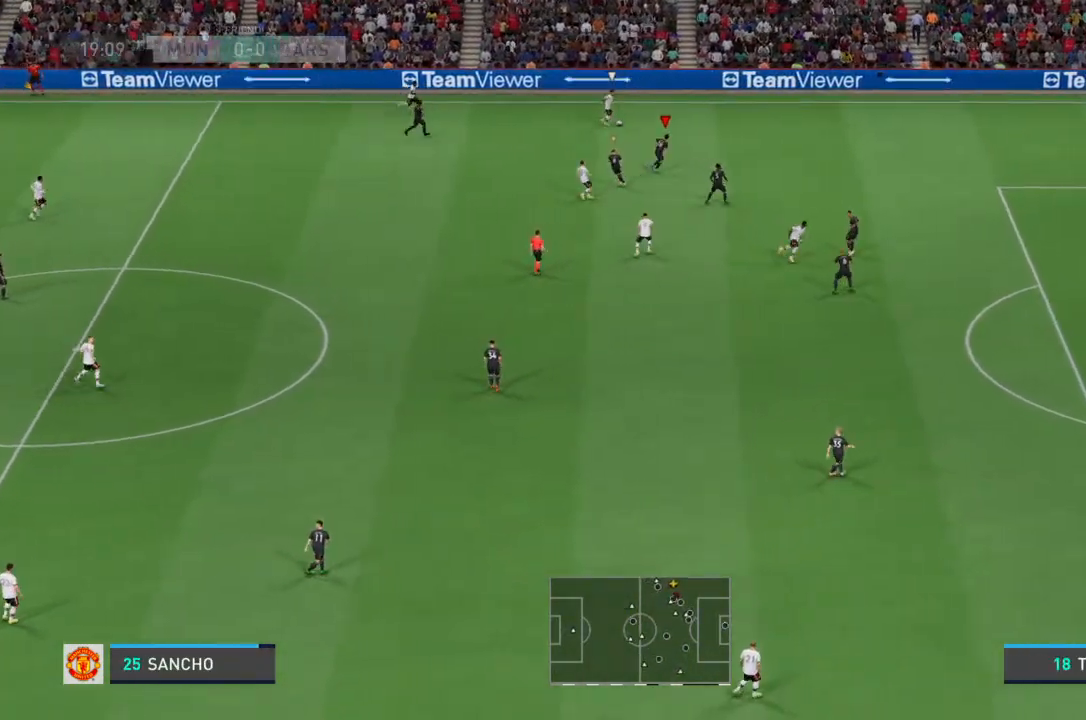
Gameplay with a controller (PlayStation layout); each line is a JSON object with the inputs held at the frame after it. "events" lists button and stick changes between this image and that frame as [ms after this image, input, new state], when the widget could be followed in between. Not read: L3 R3.
{"buttons": ["R2"], "left_stick": "up-right", "right_stick": "center", "events": []}
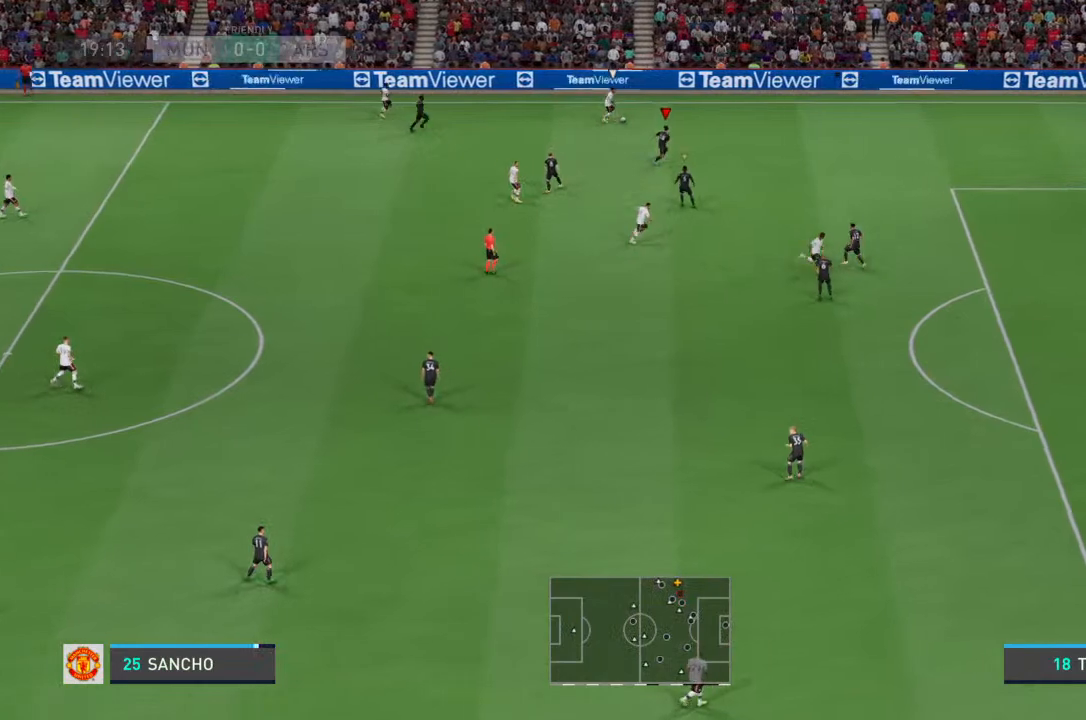
{"buttons": ["R2"], "left_stick": "up-right", "right_stick": "center", "events": [[200, "L2", "down"], [433, "L2", "up"]]}
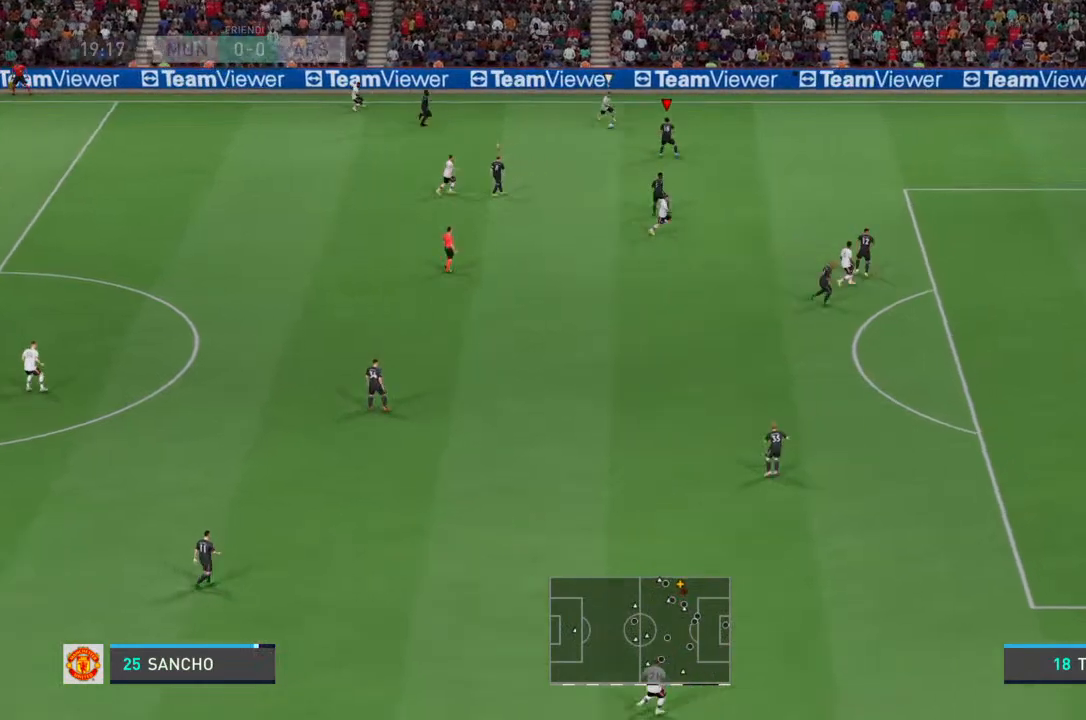
{"buttons": ["L2", "R2"], "left_stick": "down", "right_stick": "center", "events": [[200, "L2", "down"], [267, "R2", "up"], [267, "left_stick", "down"], [367, "R2", "down"]]}
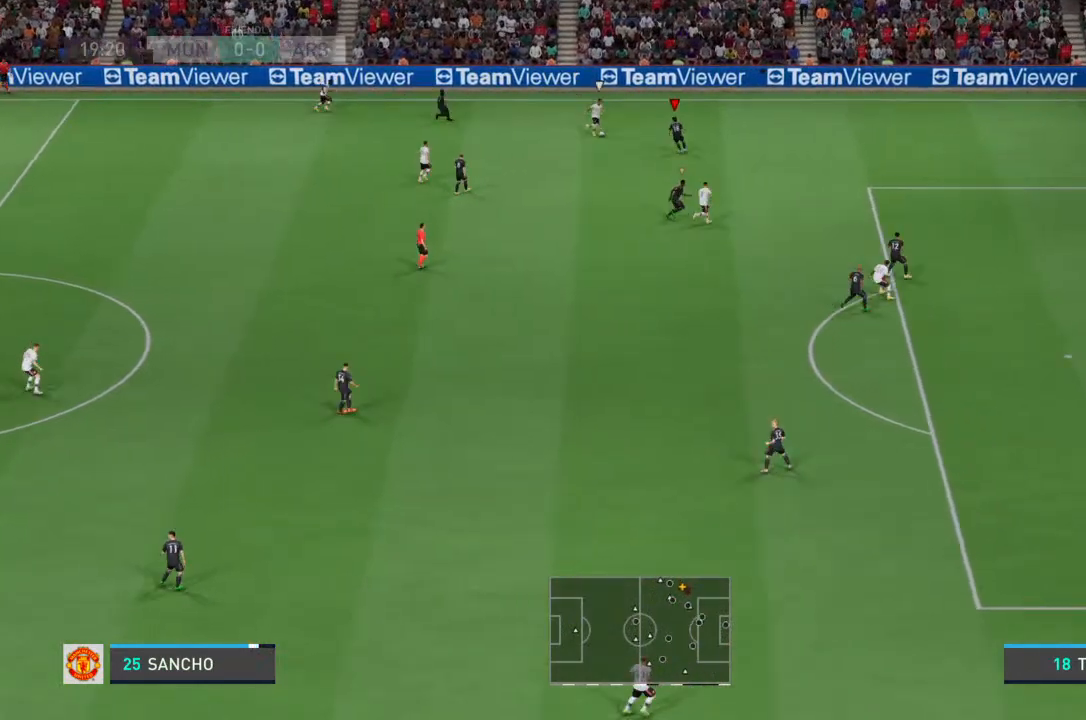
{"buttons": ["L2", "R2"], "left_stick": "up-right", "right_stick": "center", "events": [[33, "left_stick", "down-left"], [67, "R2", "up"], [133, "R2", "down"], [267, "R2", "up"], [333, "R2", "down"], [367, "left_stick", "up-right"], [433, "left_stick", "center"], [500, "left_stick", "up-right"]]}
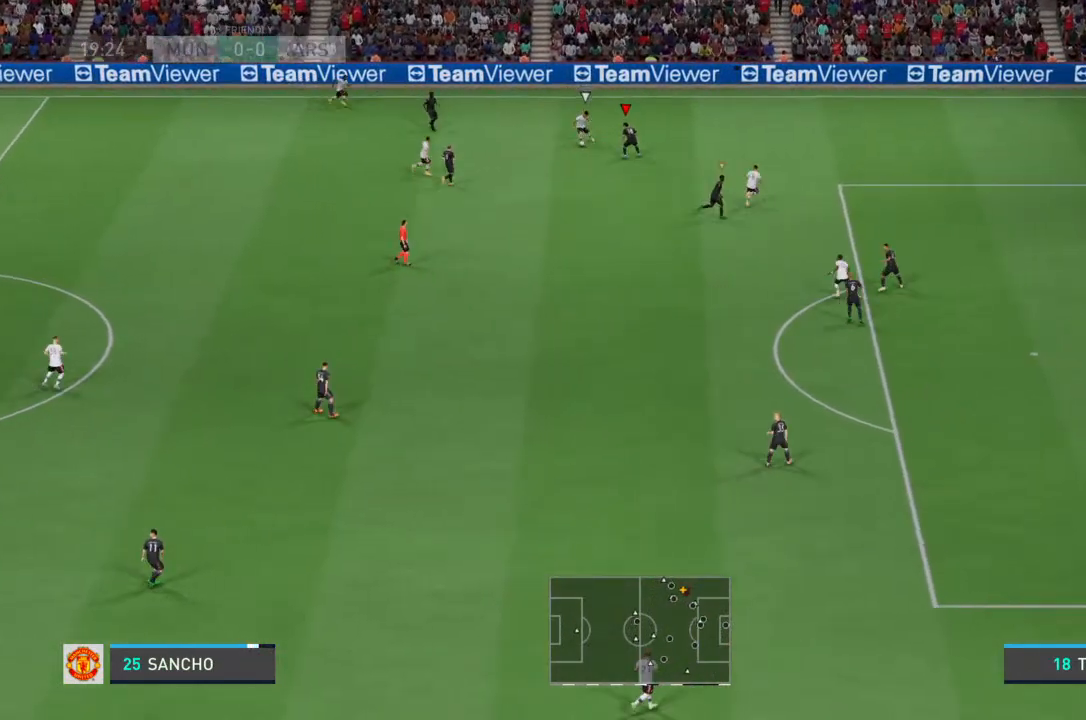
{"buttons": ["L2", "R2"], "left_stick": "down-left", "right_stick": "center", "events": [[267, "left_stick", "up-left"], [400, "left_stick", "down-left"]]}
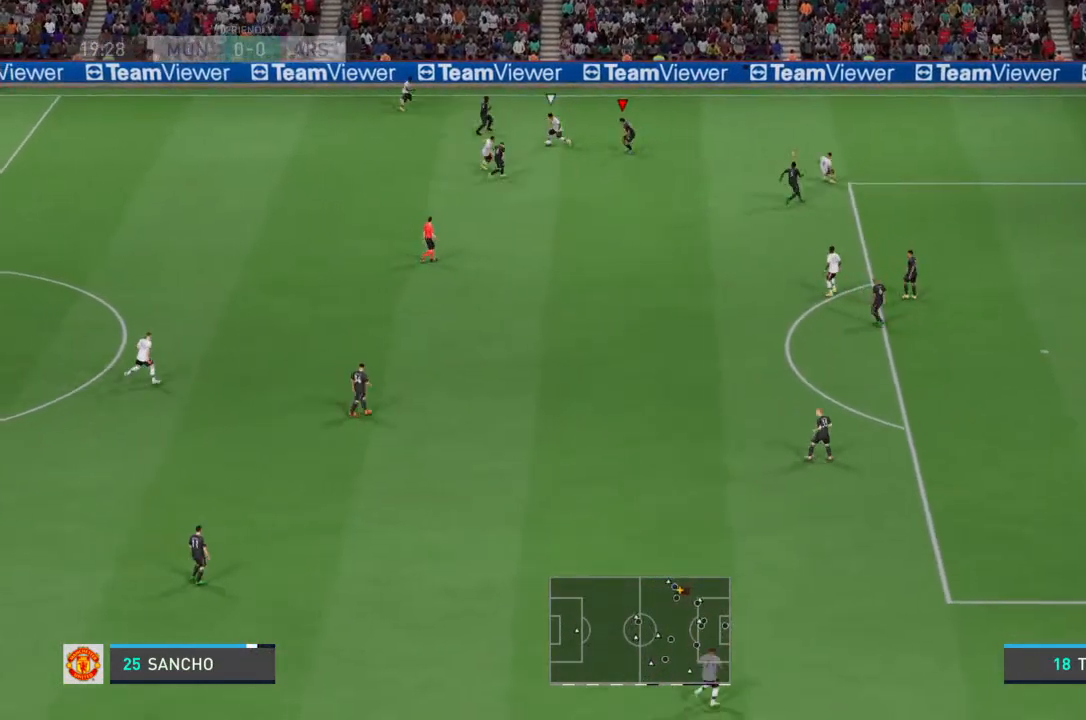
{"buttons": ["L2"], "left_stick": "down-left", "right_stick": "center", "events": [[133, "left_stick", "up-left"], [400, "left_stick", "down-left"], [433, "R2", "up"]]}
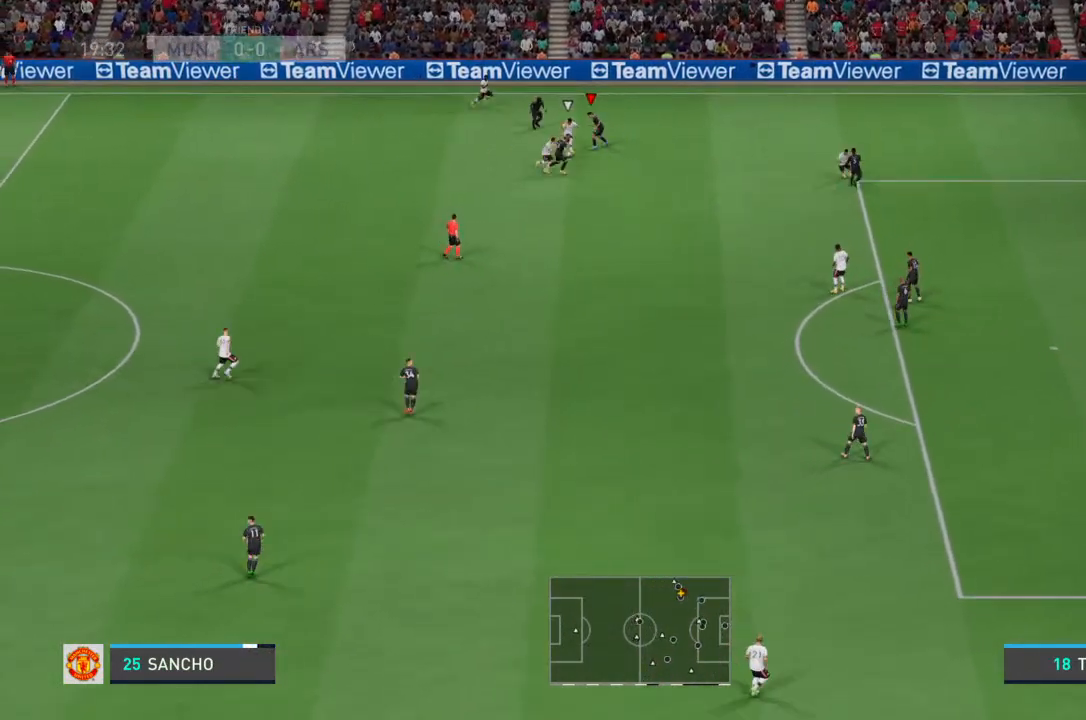
{"buttons": ["L2", "R2"], "left_stick": "down", "right_stick": "center", "events": [[33, "R2", "down"], [433, "left_stick", "down"]]}
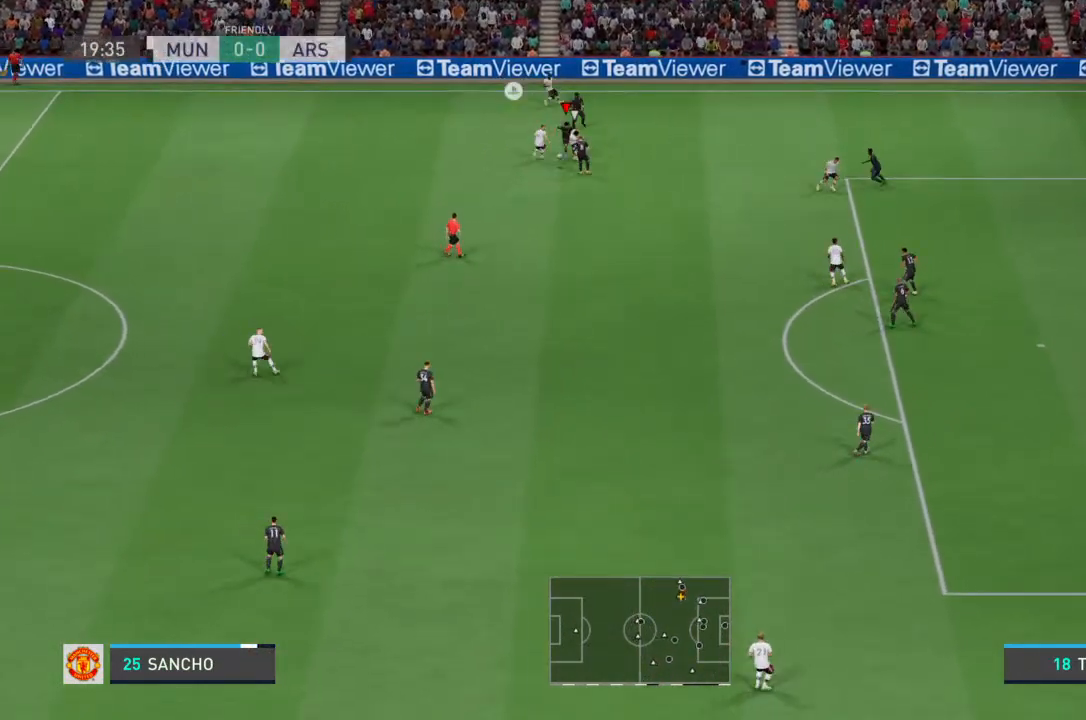
{"buttons": [], "left_stick": "down-left", "right_stick": "center", "events": [[300, "L2", "up"], [367, "R2", "up"], [467, "left_stick", "down-left"]]}
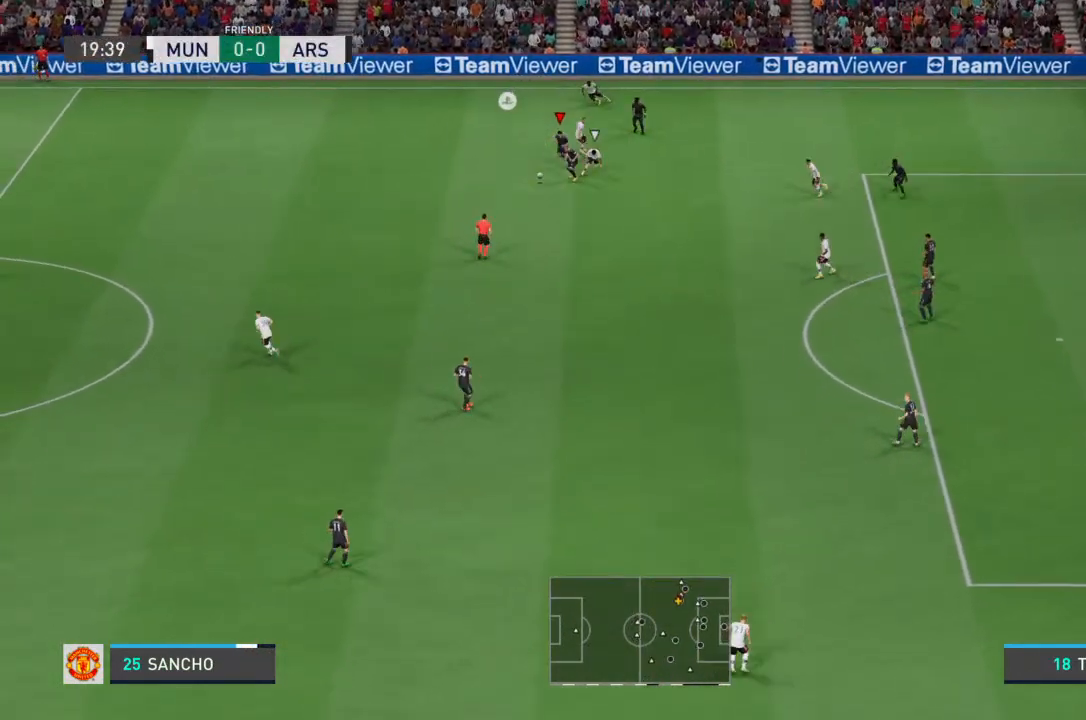
{"buttons": ["R2"], "left_stick": "left", "right_stick": "center", "events": [[400, "left_stick", "left"], [500, "R2", "down"]]}
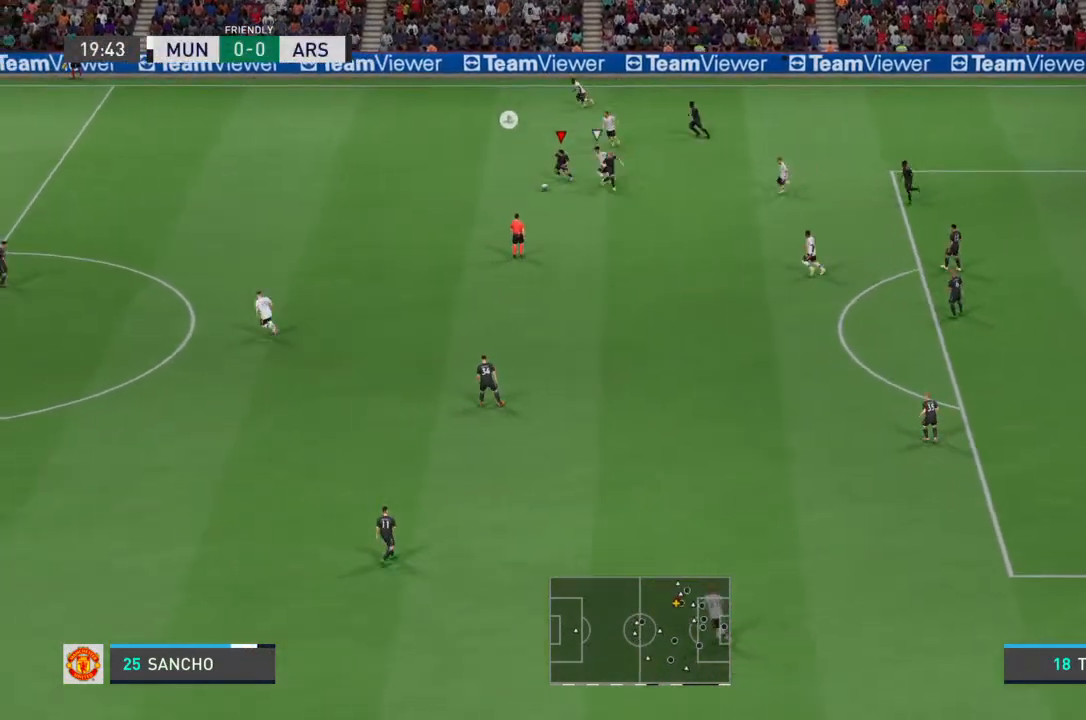
{"buttons": ["R2"], "left_stick": "left", "right_stick": "center", "events": []}
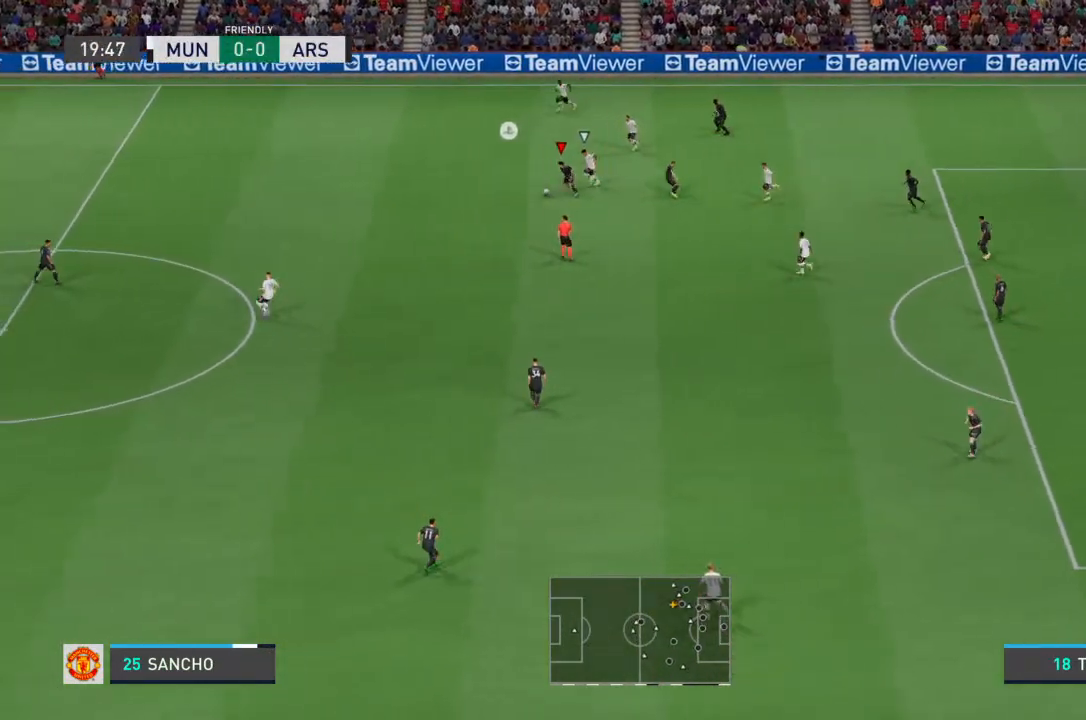
{"buttons": ["R2"], "left_stick": "left", "right_stick": "center", "events": []}
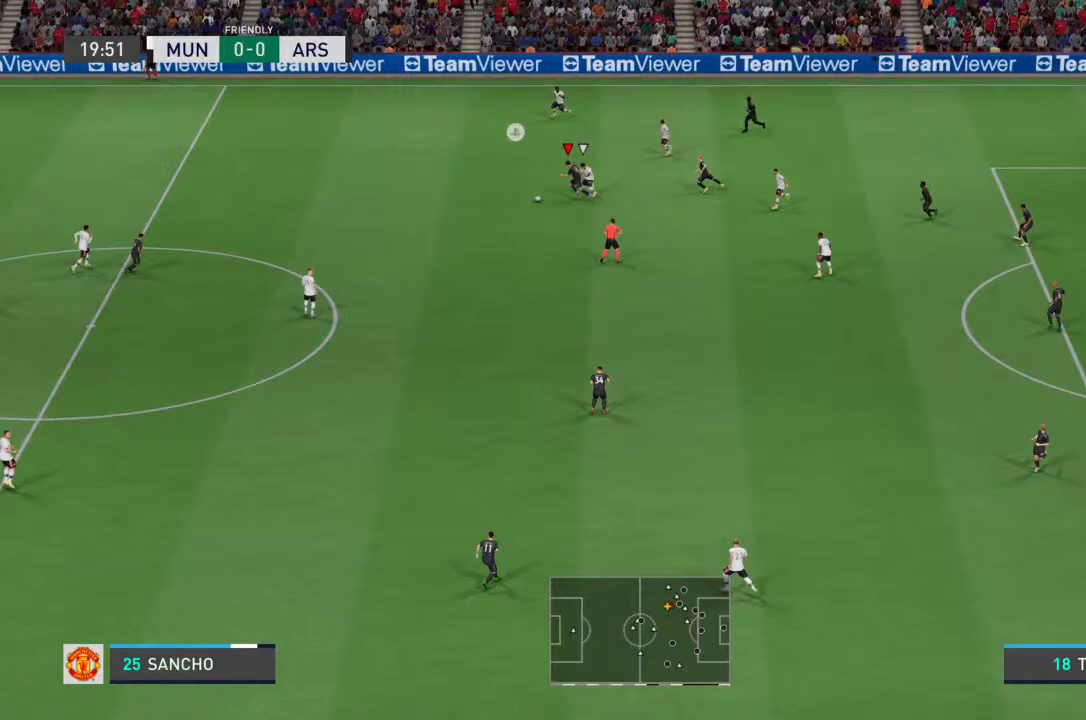
{"buttons": ["R2"], "left_stick": "left", "right_stick": "center", "events": []}
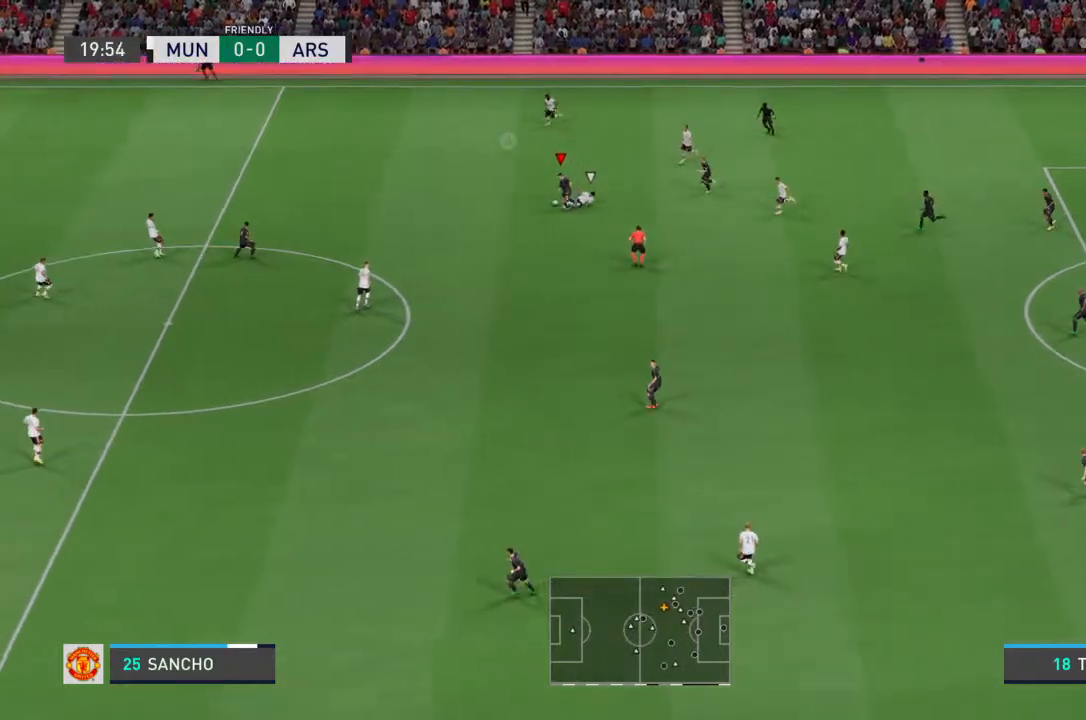
{"buttons": ["R2"], "left_stick": "left", "right_stick": "center", "events": []}
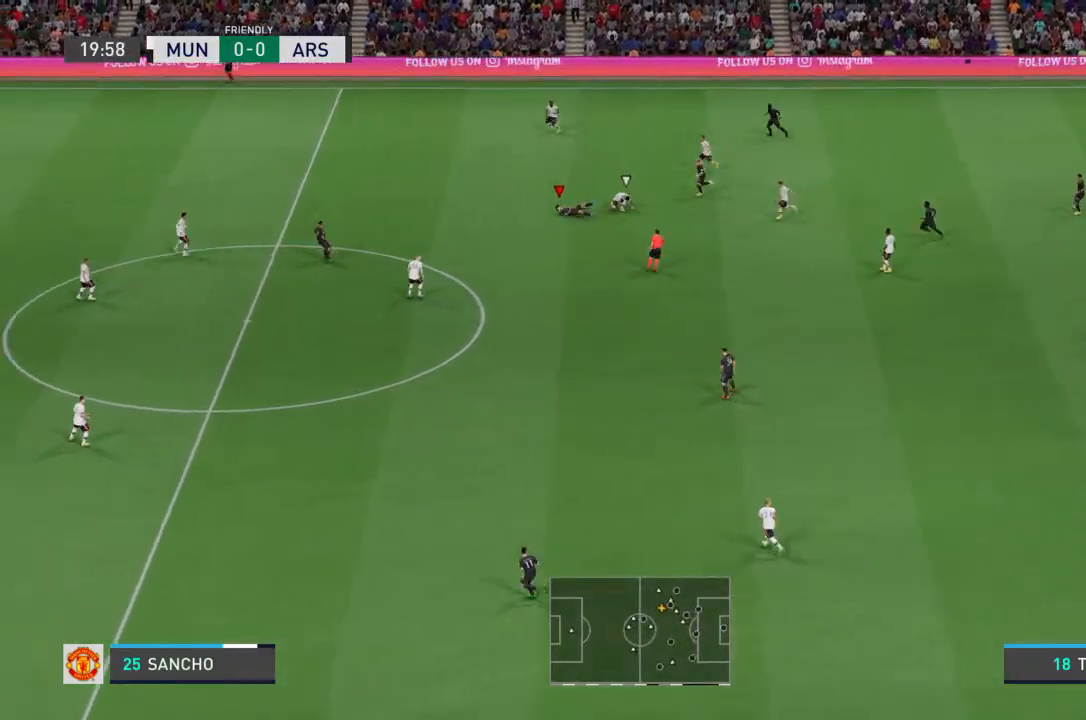
{"buttons": ["R2"], "left_stick": "left", "right_stick": "center", "events": []}
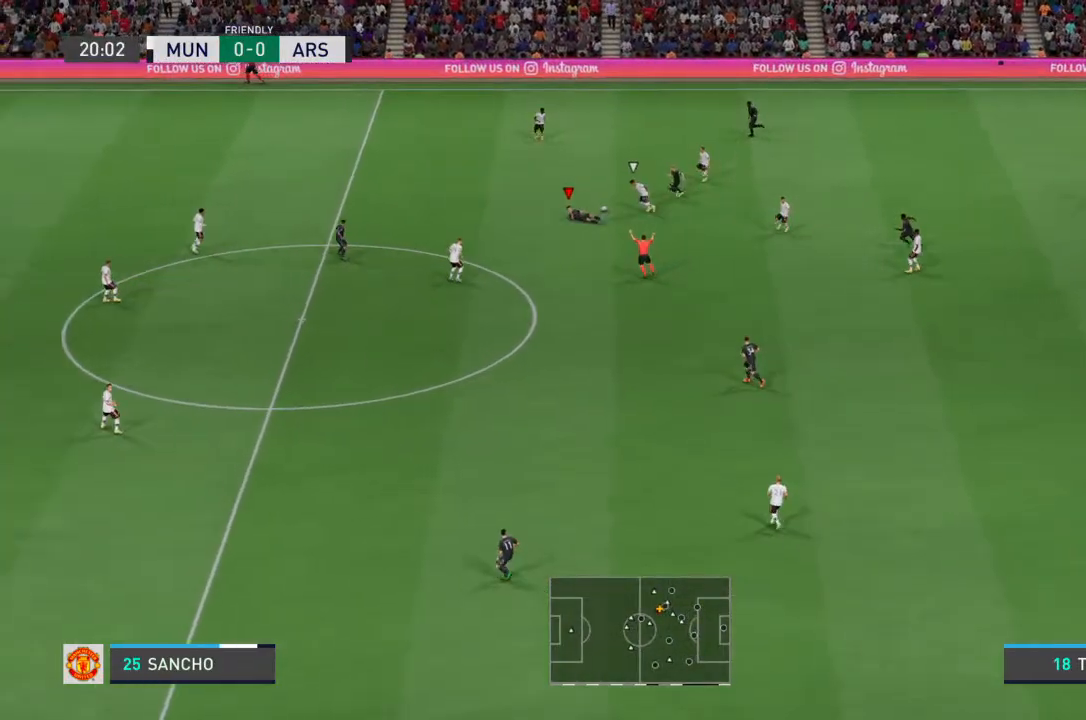
{"buttons": [], "left_stick": "left", "right_stick": "center", "events": [[400, "R2", "up"]]}
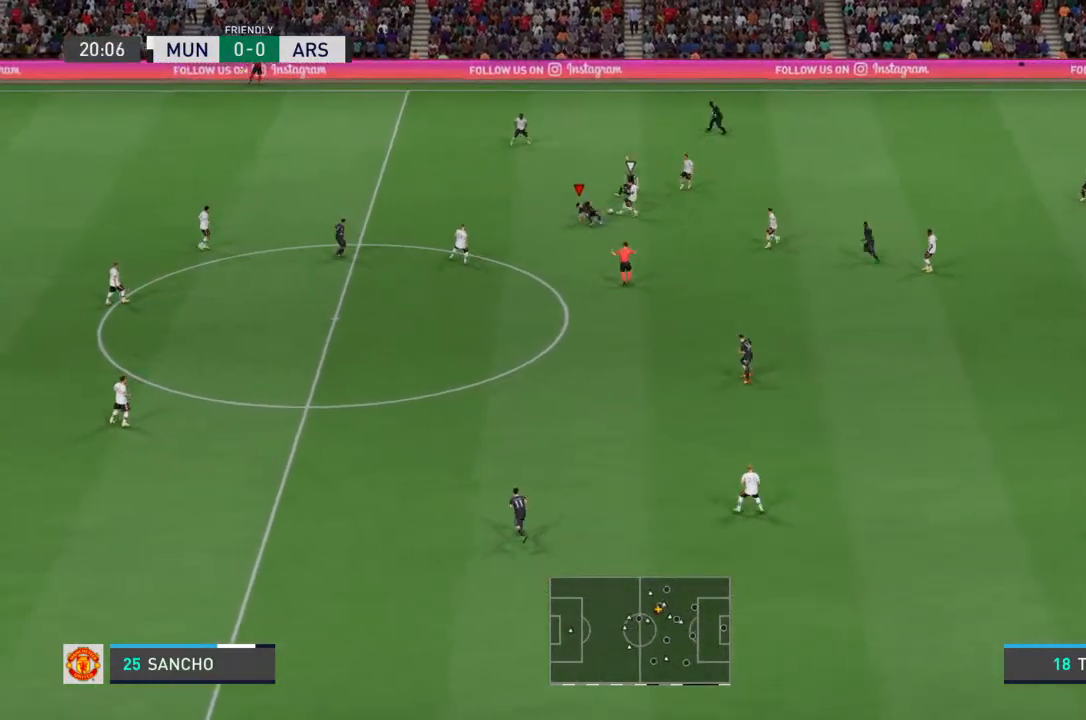
{"buttons": ["R2"], "left_stick": "down-left", "right_stick": "center", "events": [[67, "L2", "down"], [133, "left_stick", "down-left"], [167, "R2", "down"], [200, "L2", "up"]]}
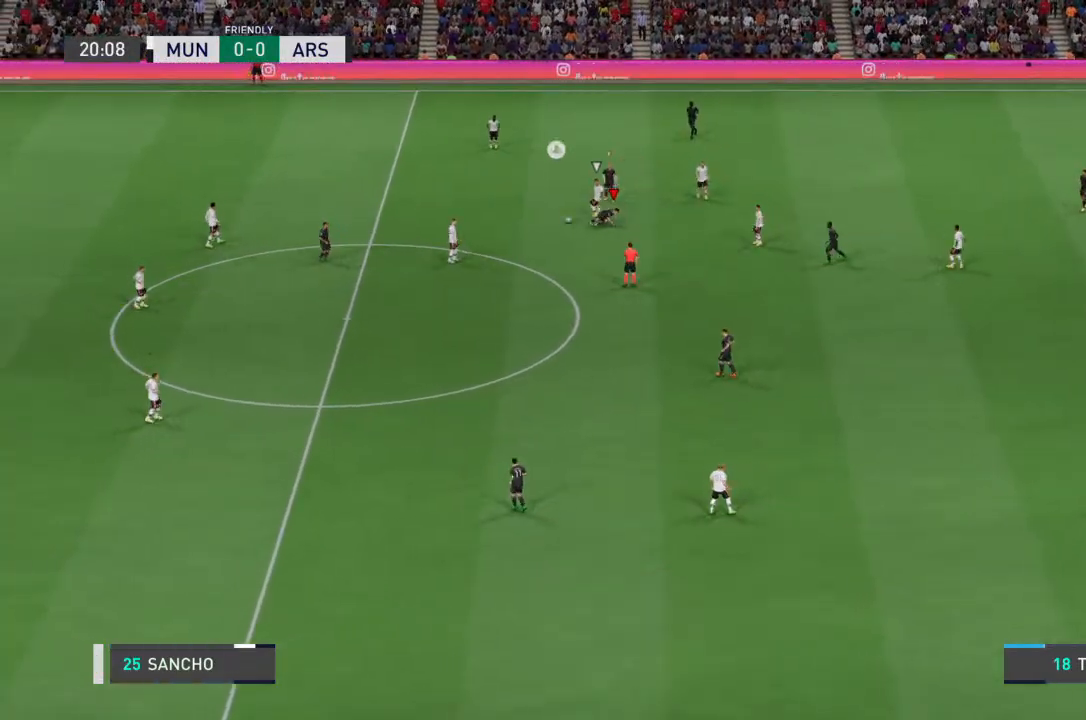
{"buttons": [], "left_stick": "center", "right_stick": "center", "events": [[400, "R2", "up"], [400, "left_stick", "center"]]}